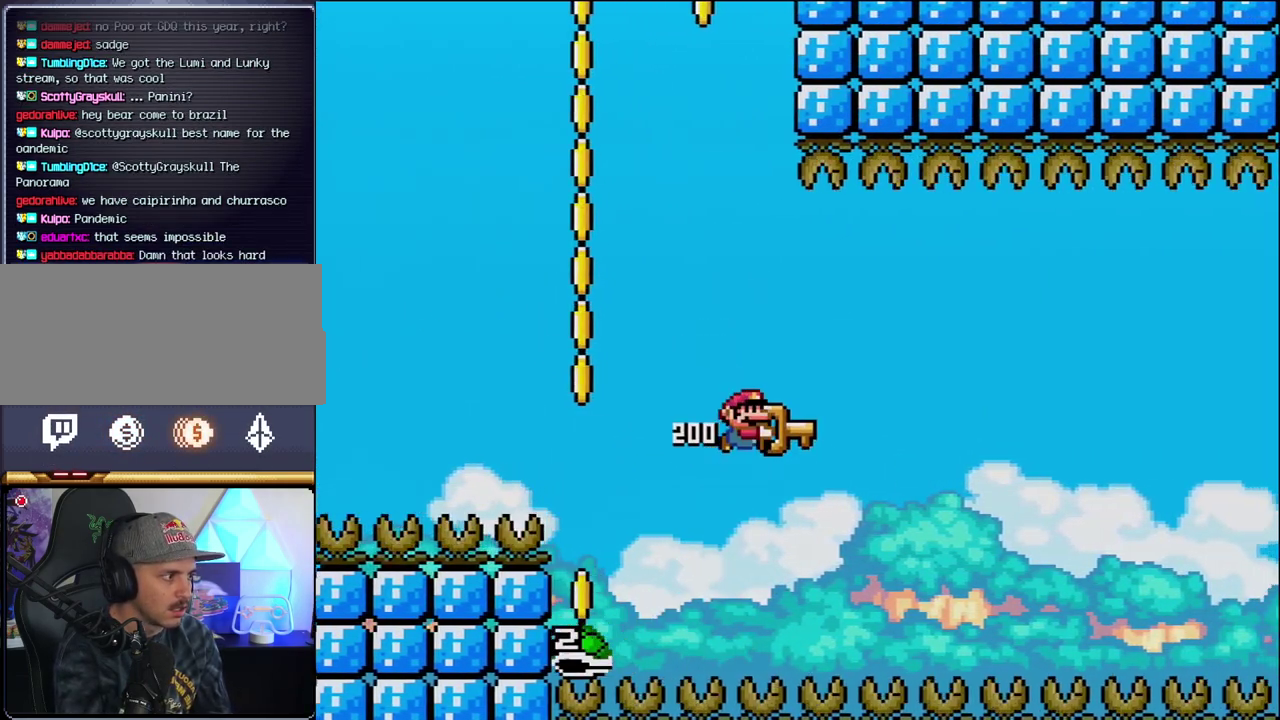
Gameplay with a controller (Nintendo layout); each line is a JSON object with the inputs held at the frame after it. "events" lists button and stick changes between this image and that frame as [ms after this image, input, new state], when the widget could be followed in between. Not read: L3 R3.
{"buttons": ["B", "Y", "DPAD_RIGHT"], "events": [[67, "DPAD_RIGHT", "up"], [467, "DPAD_RIGHT", "down"]]}
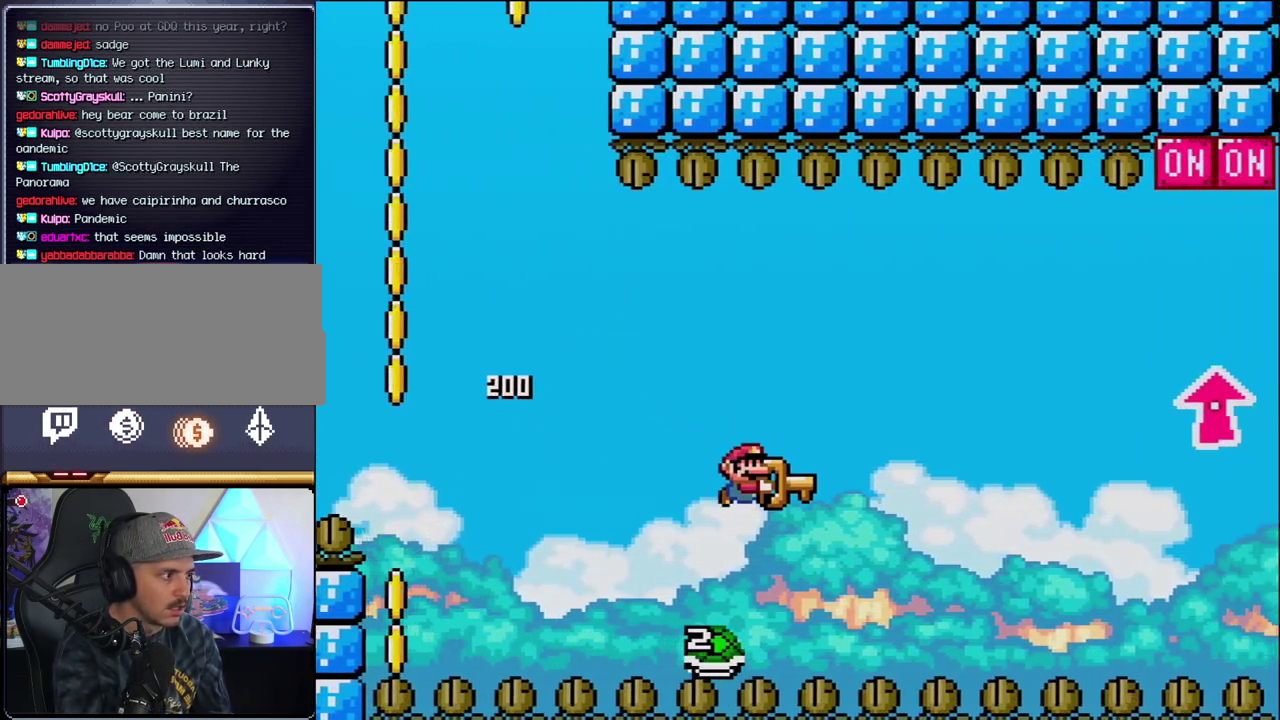
{"buttons": ["B", "Y", "DPAD_UP", "DPAD_RIGHT"], "events": [[417, "DPAD_UP", "down"]]}
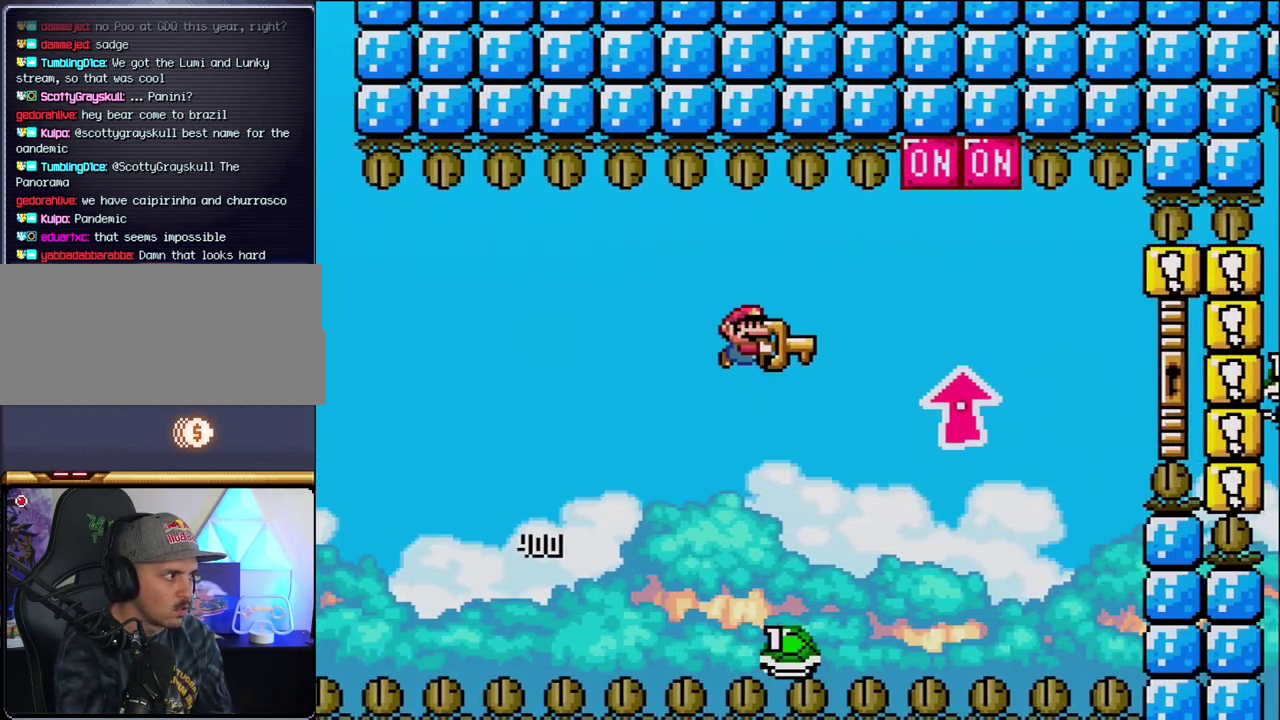
{"buttons": ["B", "Y", "DPAD_LEFT"], "events": [[350, "Y", "up"], [467, "DPAD_RIGHT", "up"], [467, "Y", "down"], [500, "DPAD_LEFT", "down"], [500, "DPAD_UP", "up"]]}
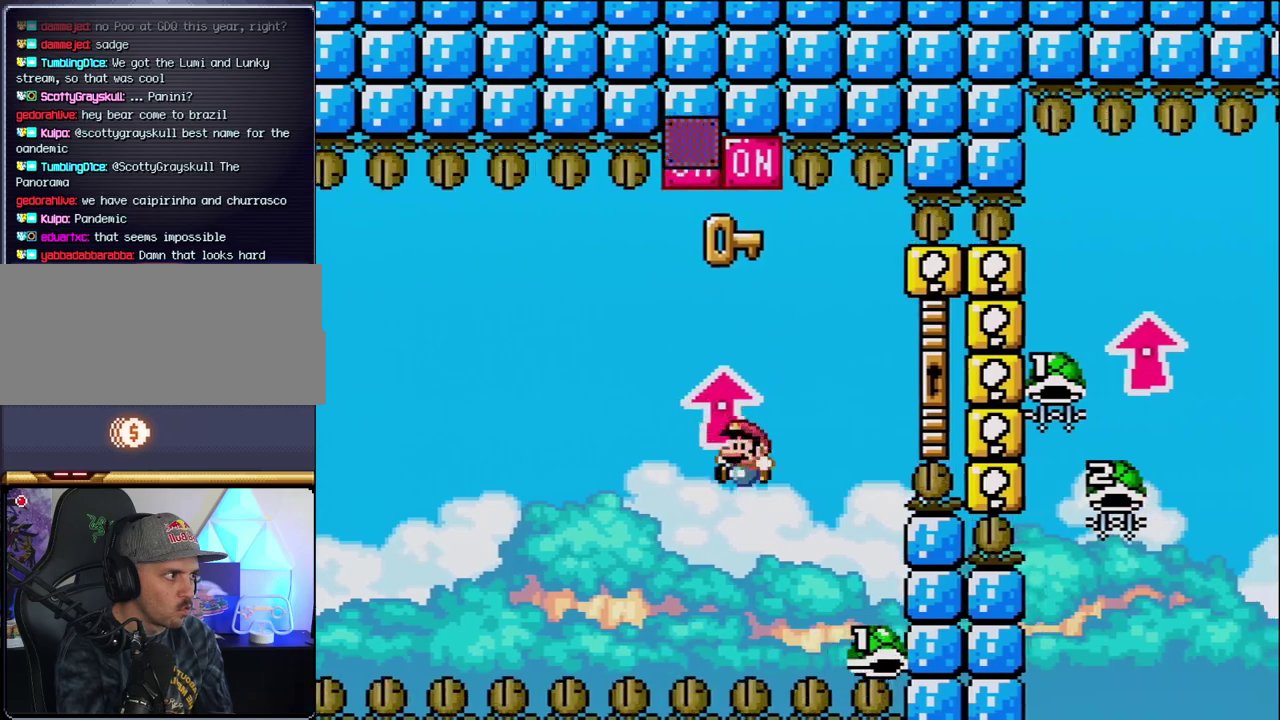
{"buttons": ["B", "Y", "DPAD_UP", "DPAD_RIGHT"], "events": [[133, "DPAD_LEFT", "up"], [133, "DPAD_RIGHT", "down"], [283, "DPAD_UP", "down"]]}
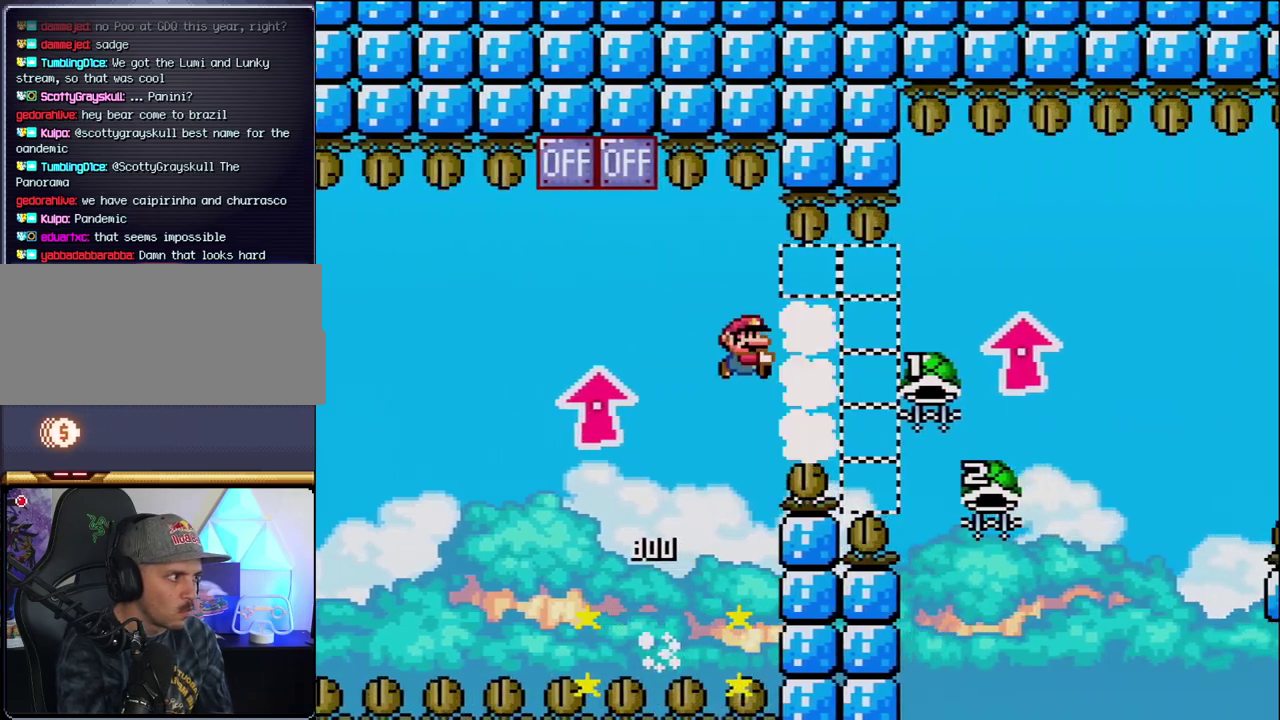
{"buttons": ["B", "DPAD_UP", "DPAD_RIGHT"], "events": [[417, "Y", "up"]]}
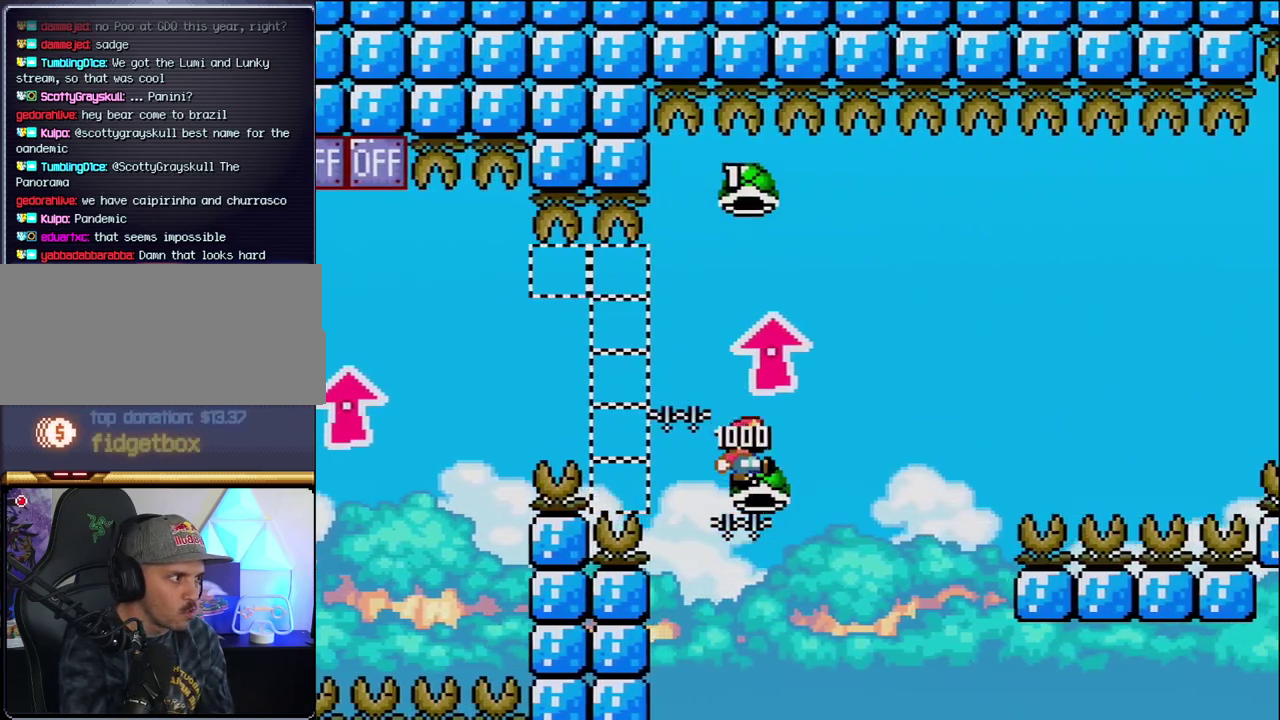
{"buttons": [], "events": [[133, "DPAD_LEFT", "down"], [133, "DPAD_RIGHT", "up"], [133, "DPAD_UP", "up"], [250, "DPAD_LEFT", "up"], [250, "DPAD_RIGHT", "down"], [283, "Y", "down"], [317, "B", "up"], [417, "DPAD_RIGHT", "up"], [450, "Y", "up"]]}
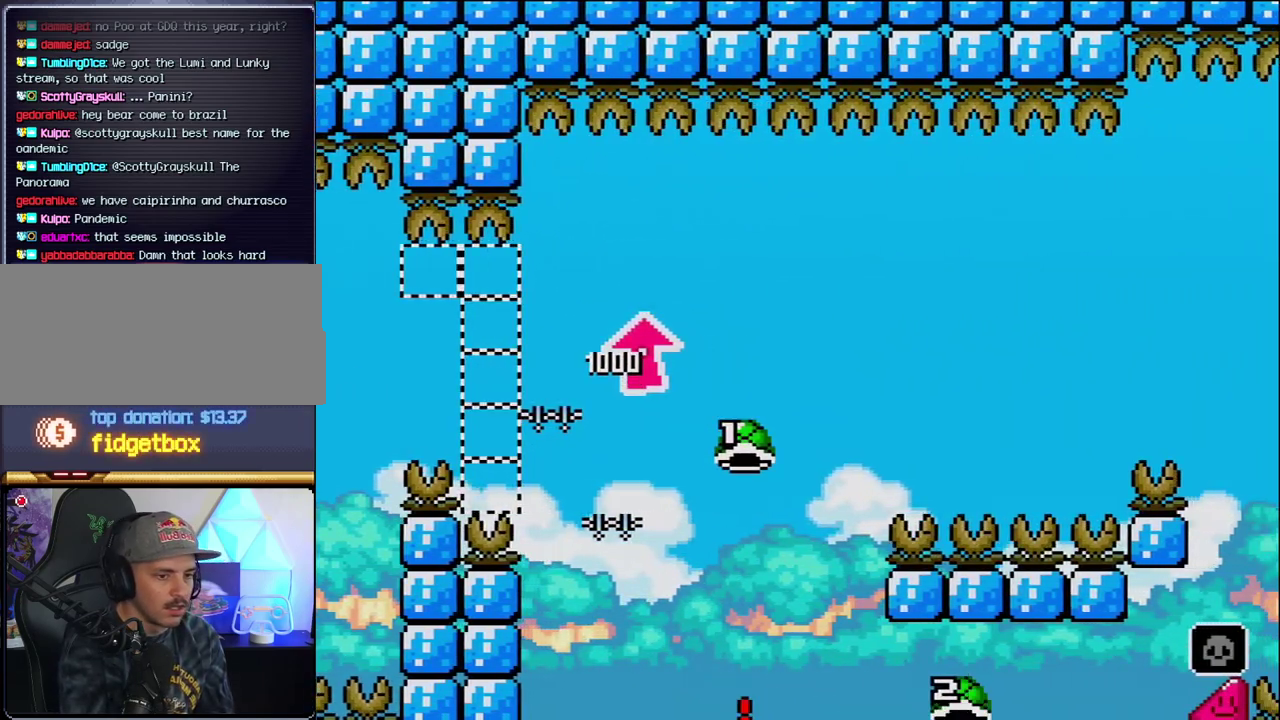
{"buttons": ["B"], "events": [[383, "B", "down"]]}
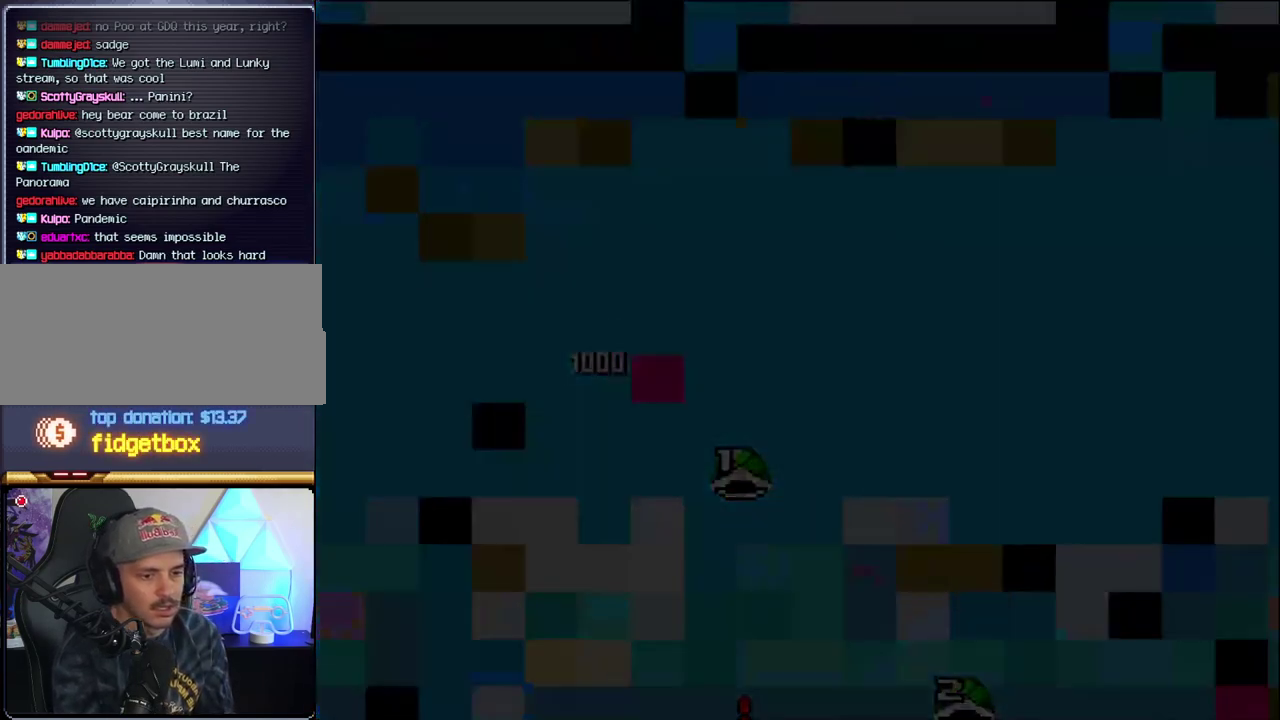
{"buttons": [], "events": [[100, "B", "up"]]}
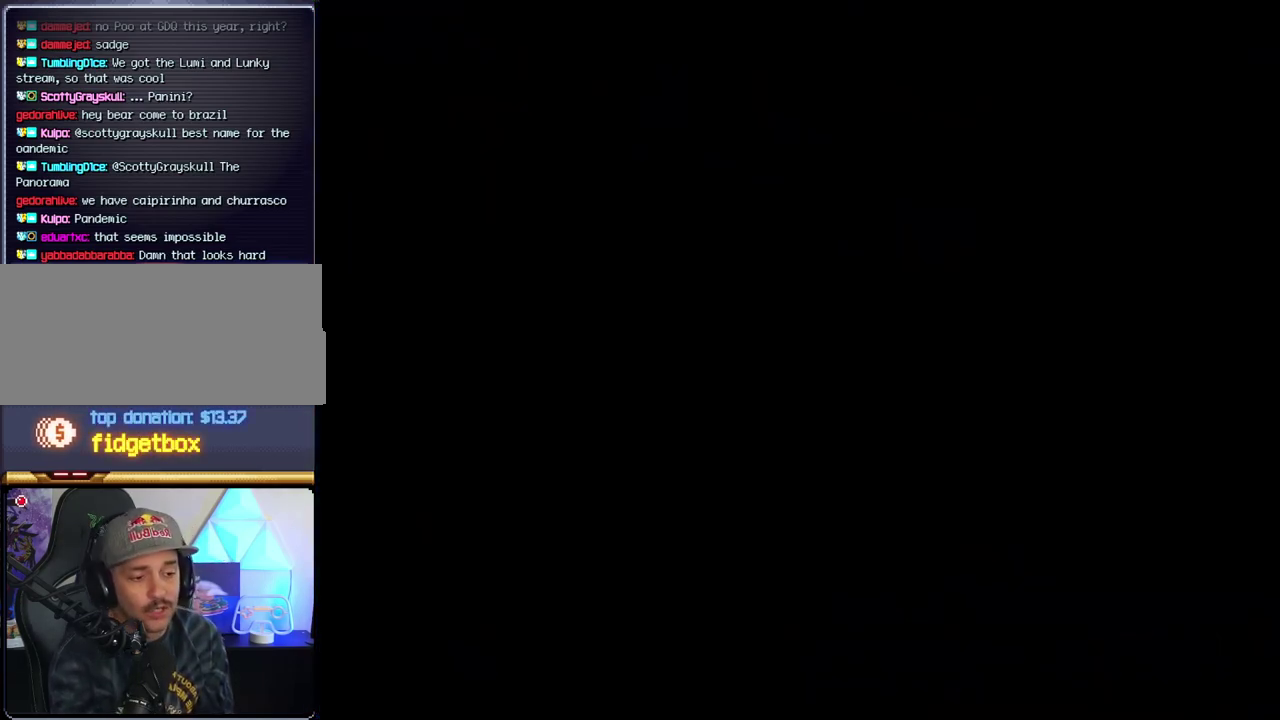
{"buttons": [], "events": []}
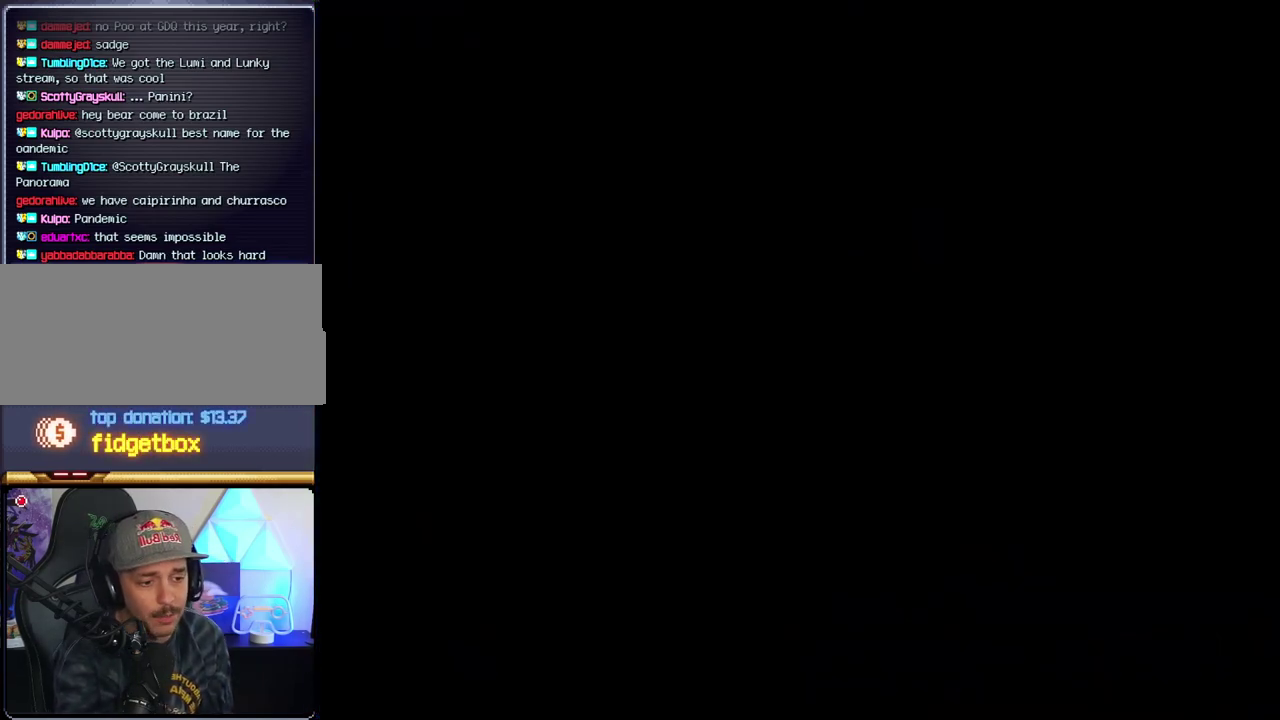
{"buttons": [], "events": []}
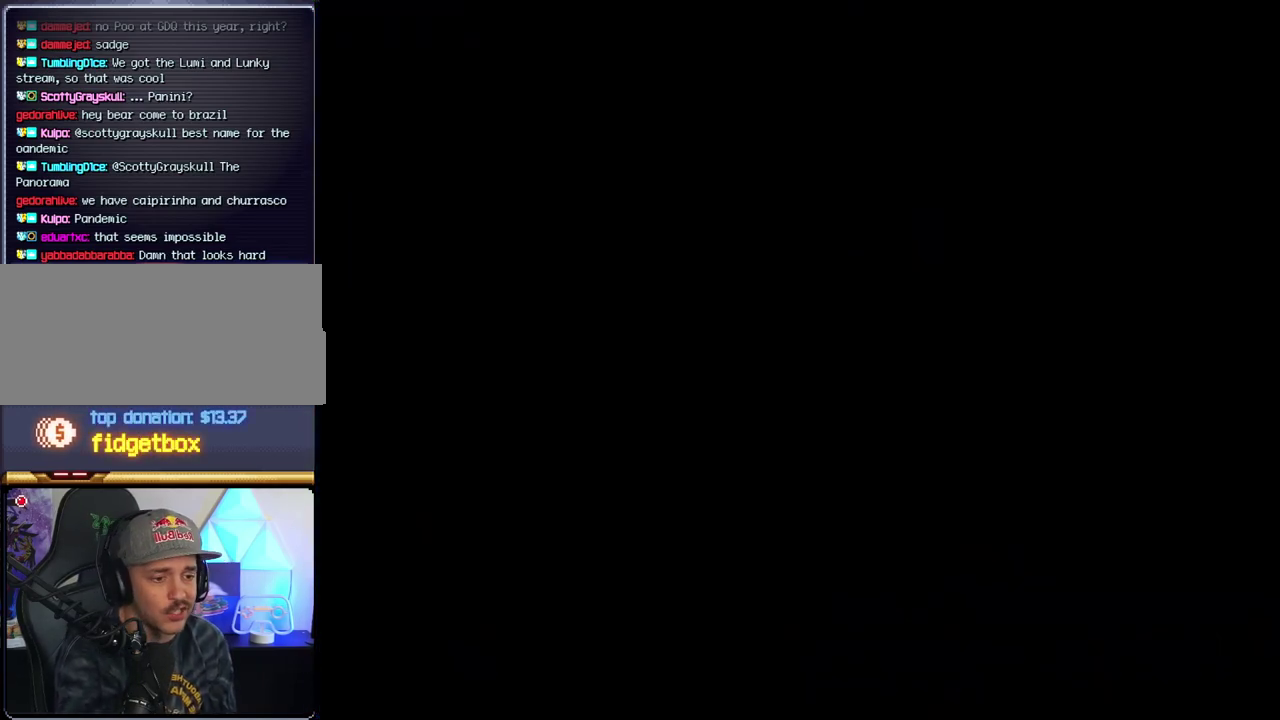
{"buttons": ["B"], "events": [[283, "B", "down"]]}
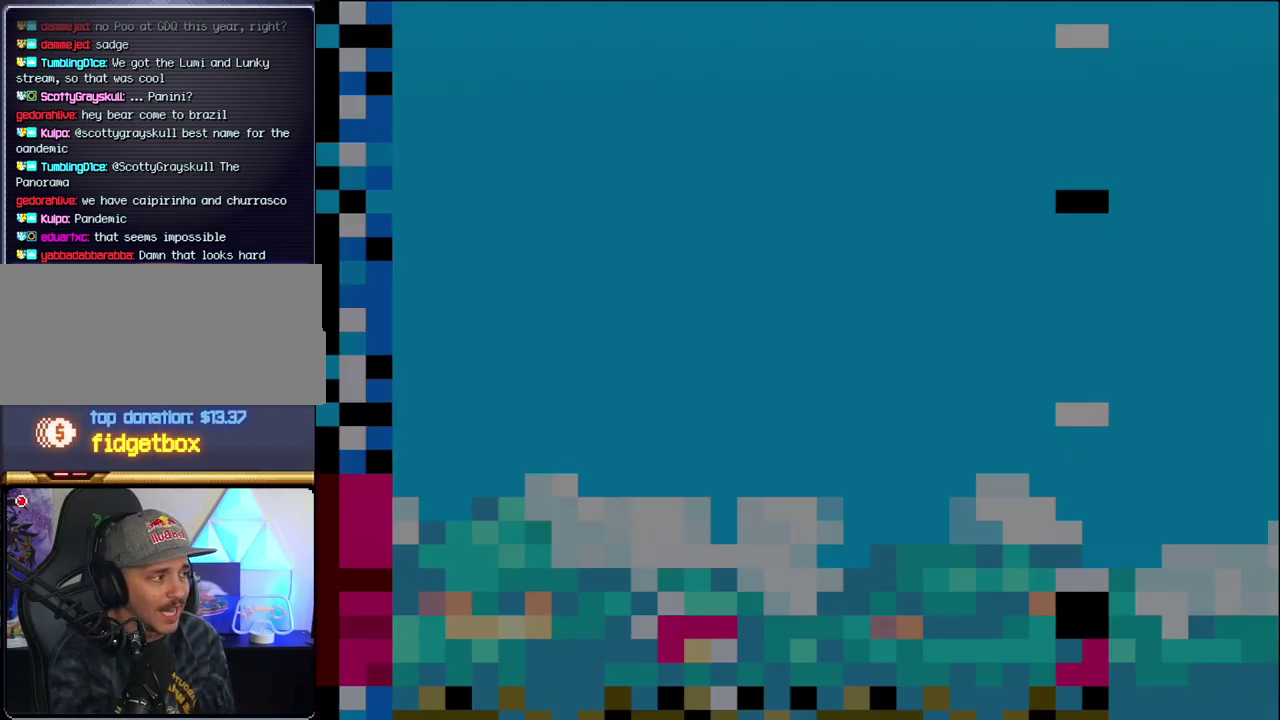
{"buttons": ["B", "DPAD_LEFT"], "events": [[283, "DPAD_LEFT", "down"]]}
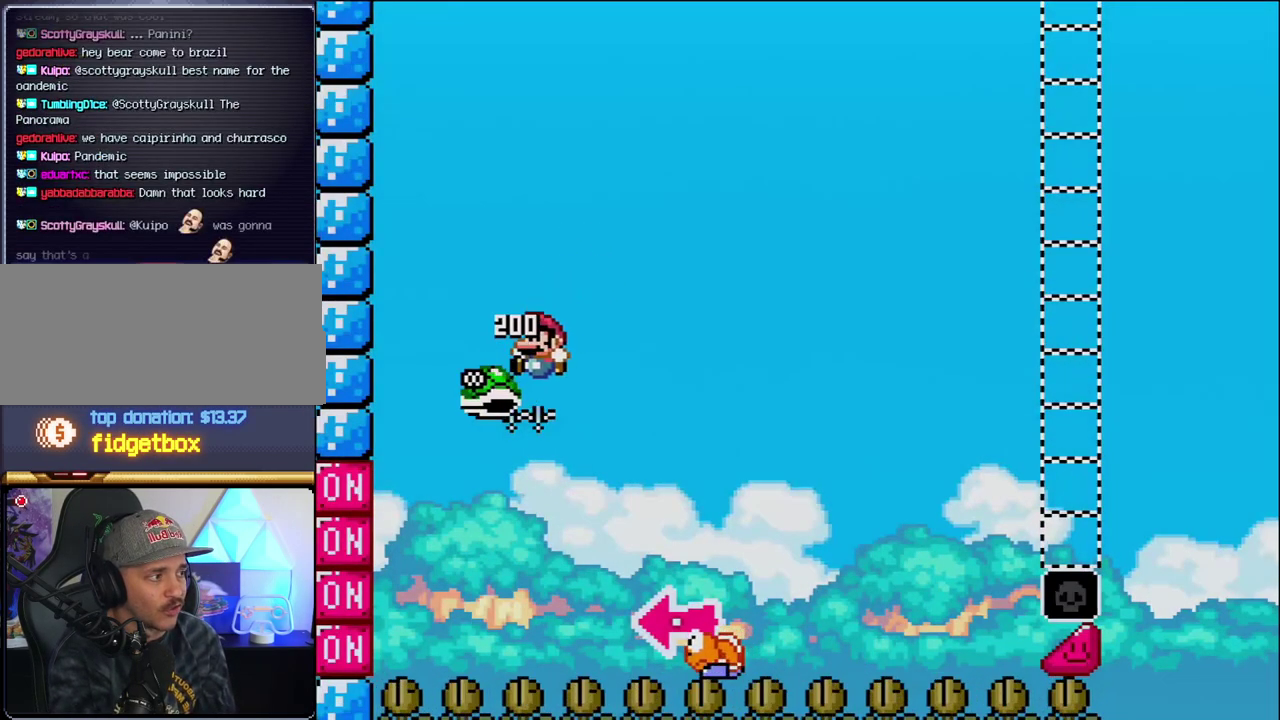
{"buttons": ["B", "Y", "DPAD_RIGHT"], "events": [[33, "DPAD_LEFT", "up"], [133, "DPAD_RIGHT", "down"], [283, "Y", "down"]]}
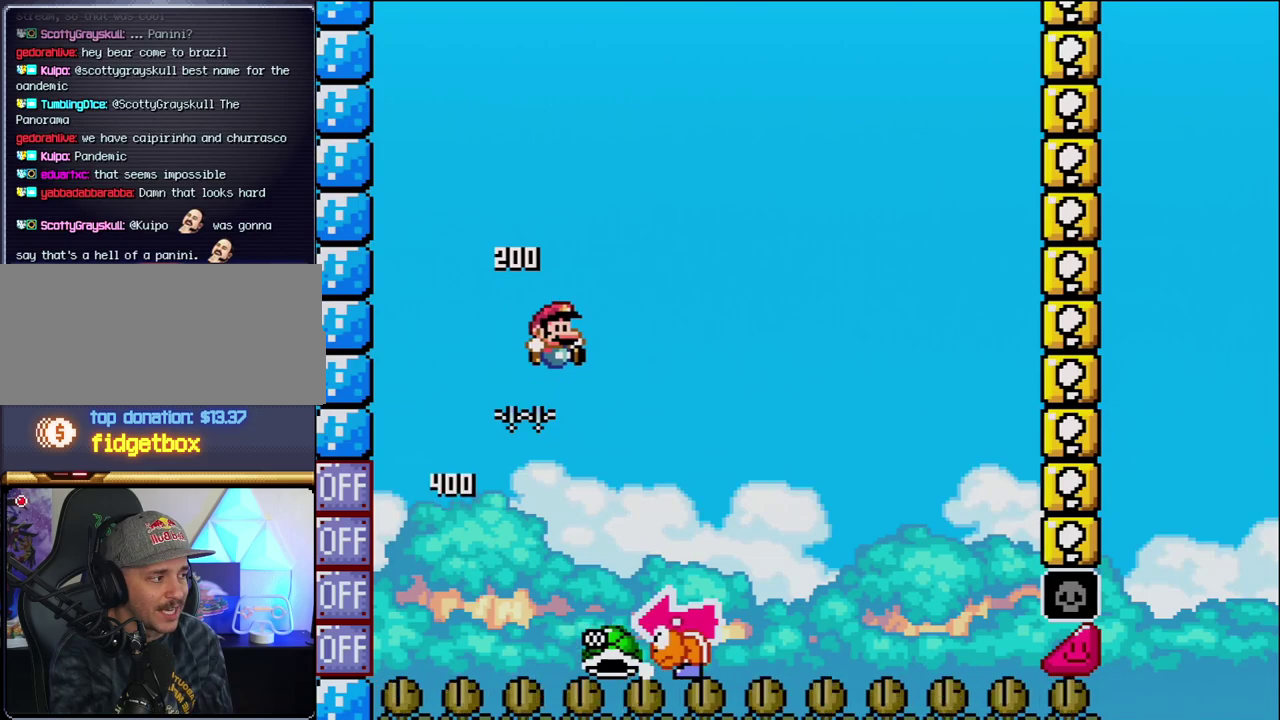
{"buttons": ["Y", "DPAD_RIGHT"], "events": [[33, "DPAD_RIGHT", "up"], [100, "DPAD_LEFT", "down"], [250, "B", "up"], [250, "DPAD_LEFT", "up"], [250, "DPAD_RIGHT", "down"]]}
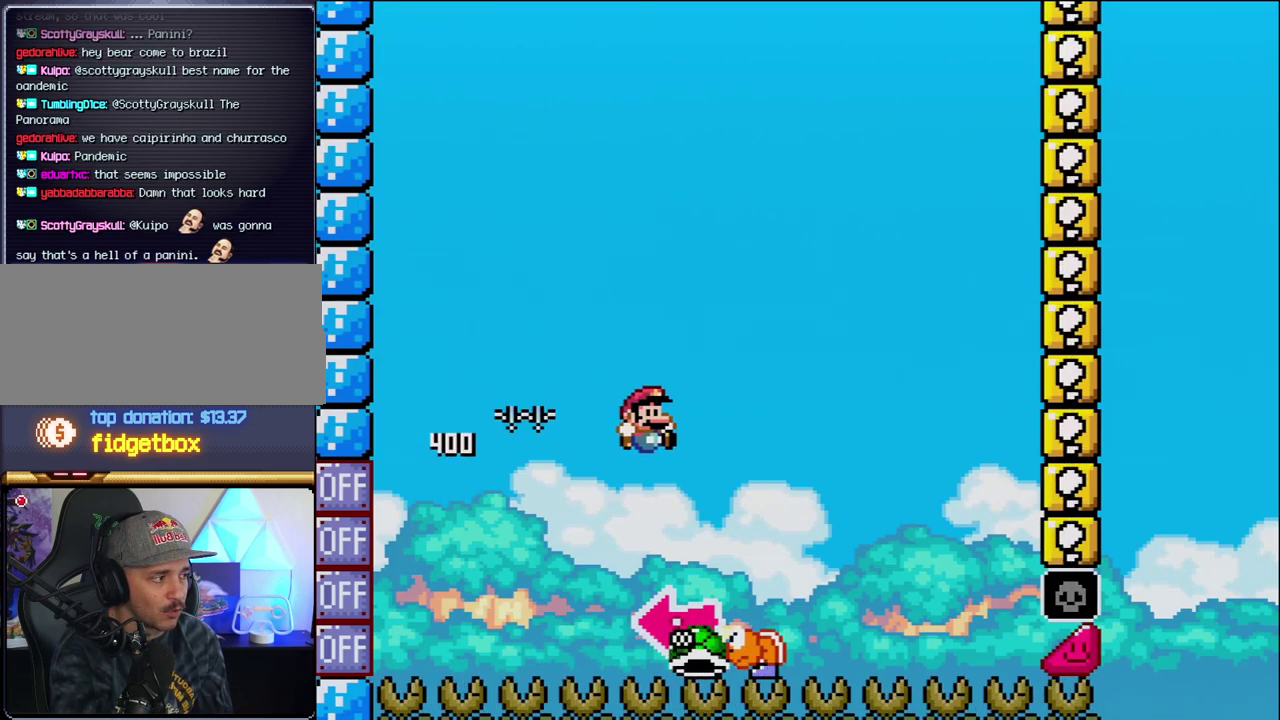
{"buttons": ["B", "Y"], "events": [[67, "B", "down"], [133, "DPAD_RIGHT", "up"], [167, "DPAD_LEFT", "down"], [350, "Y", "up"], [450, "DPAD_LEFT", "up"], [500, "Y", "down"]]}
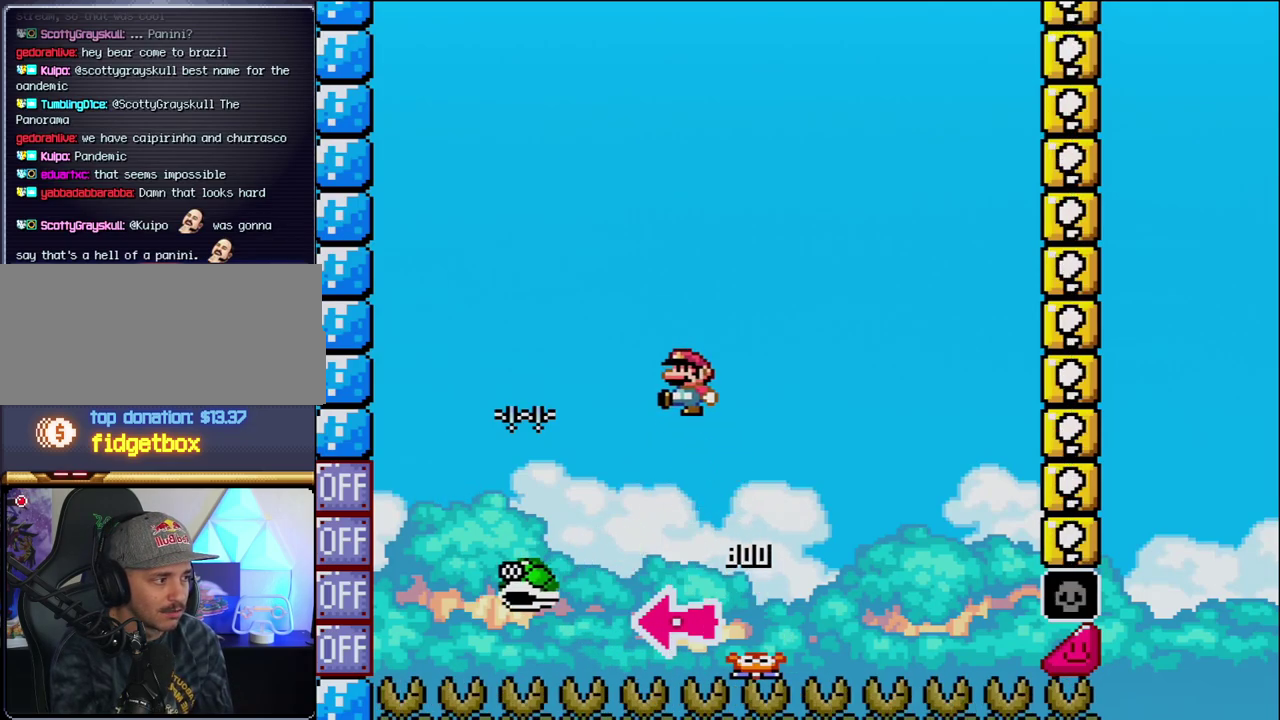
{"buttons": ["B", "Y", "DPAD_RIGHT"], "events": [[100, "DPAD_RIGHT", "down"], [350, "DPAD_RIGHT", "up"], [433, "DPAD_RIGHT", "down"]]}
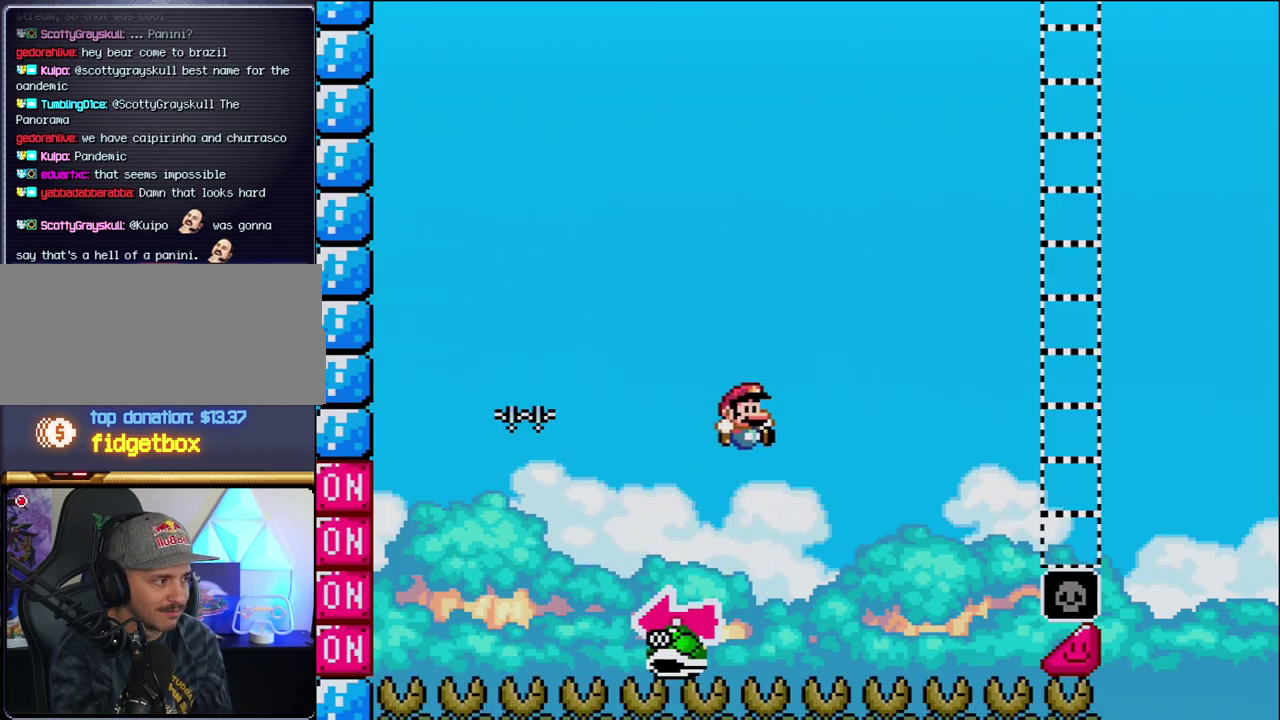
{"buttons": ["B", "Y", "DPAD_RIGHT"], "events": []}
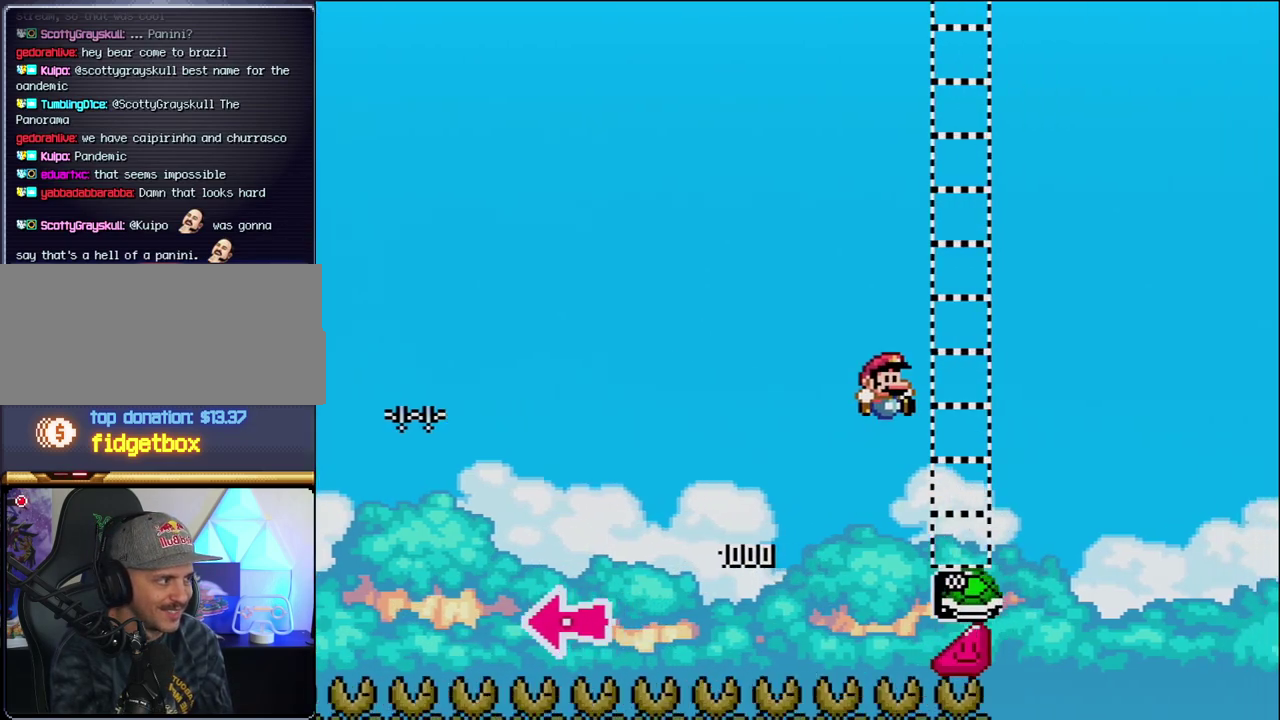
{"buttons": ["B", "Y", "DPAD_RIGHT"], "events": [[383, "B", "up"], [467, "B", "down"]]}
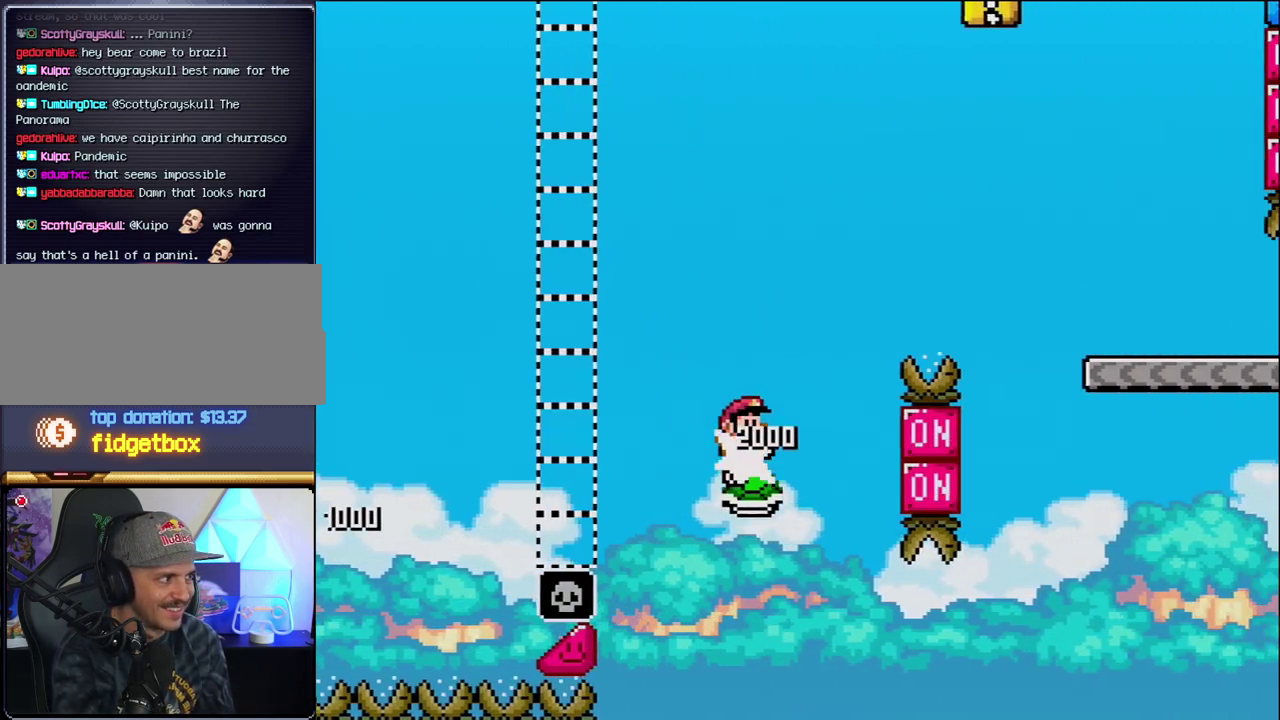
{"buttons": ["B", "Y", "DPAD_RIGHT"], "events": [[350, "DPAD_RIGHT", "up"], [467, "DPAD_RIGHT", "down"]]}
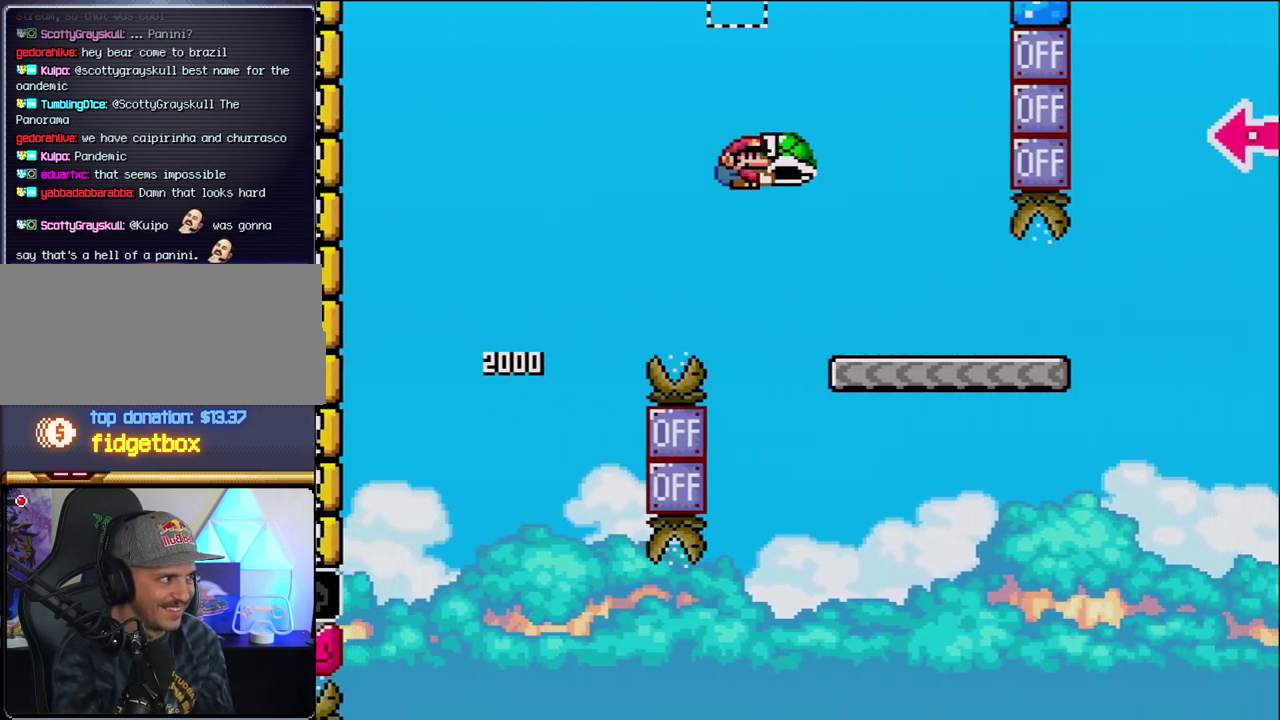
{"buttons": ["Y", "DPAD_RIGHT"], "events": [[100, "B", "up"]]}
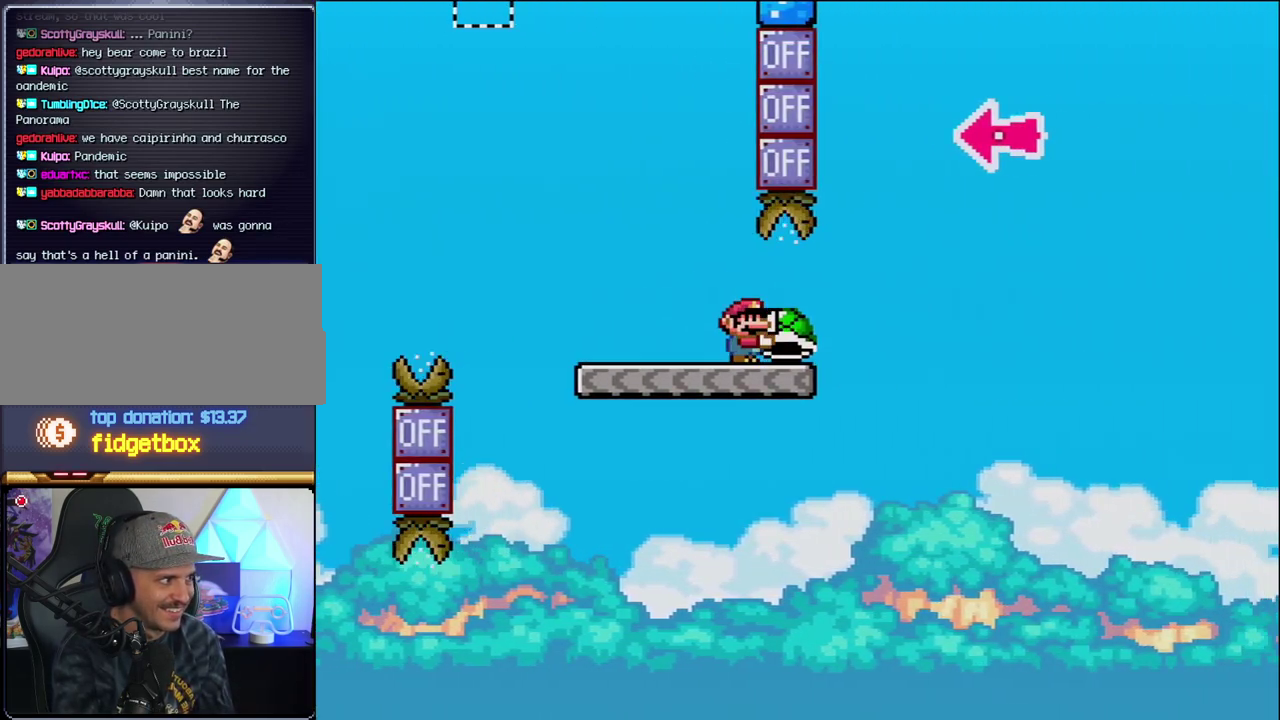
{"buttons": ["B", "Y", "DPAD_LEFT"], "events": [[167, "B", "down"], [433, "DPAD_RIGHT", "up"], [500, "DPAD_LEFT", "down"]]}
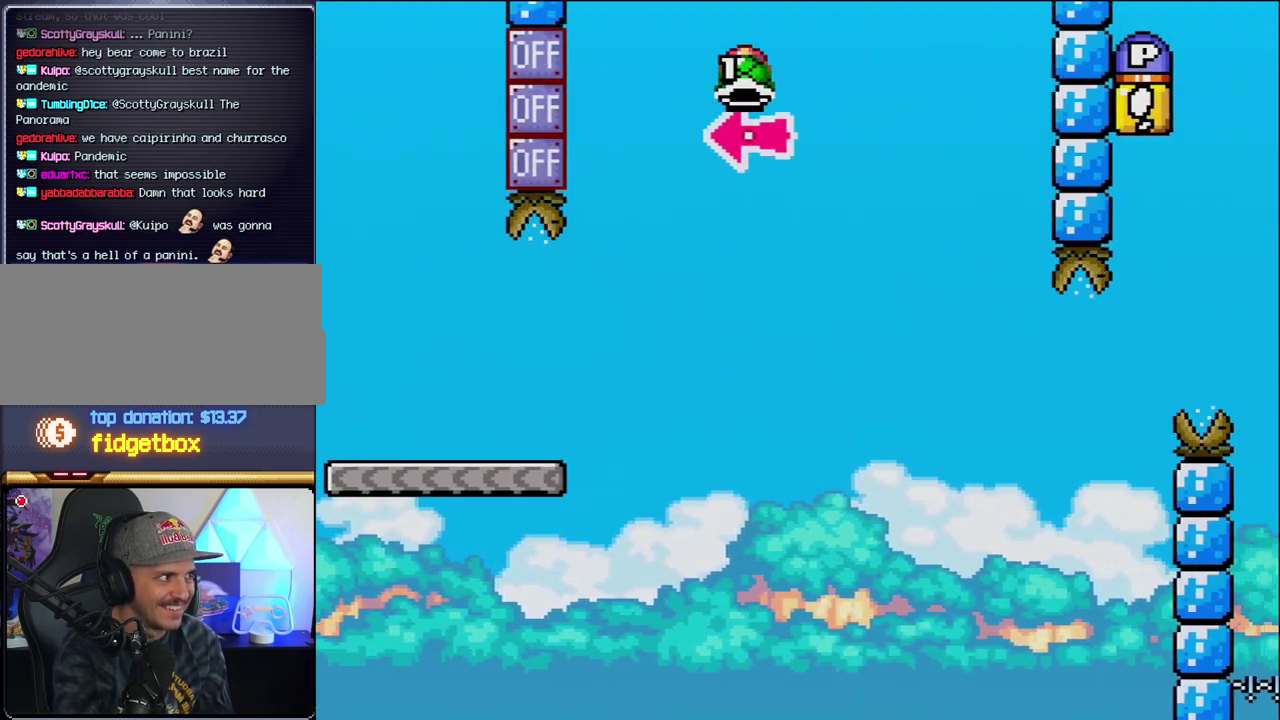
{"buttons": ["B", "Y", "DPAD_RIGHT"], "events": [[100, "DPAD_LEFT", "up"], [100, "Y", "up"], [133, "DPAD_RIGHT", "down"], [217, "Y", "down"]]}
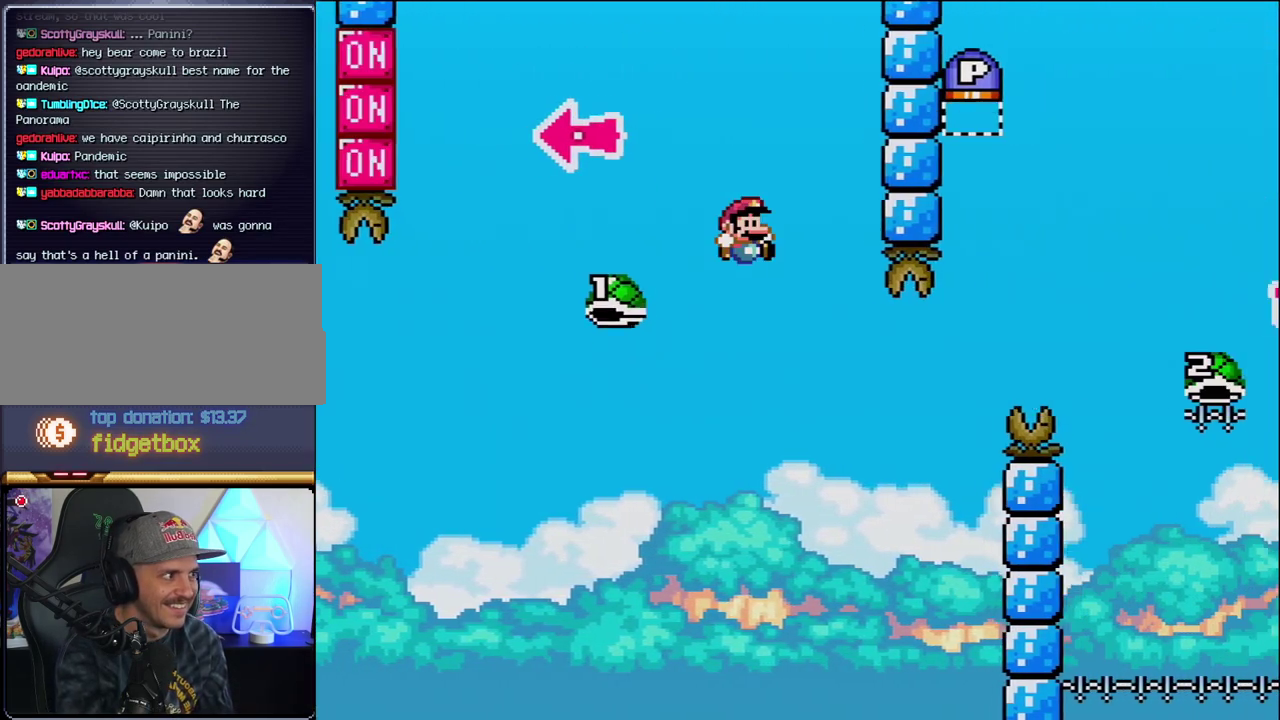
{"buttons": ["B", "Y", "DPAD_RIGHT"], "events": [[33, "B", "up"], [183, "DPAD_RIGHT", "up"], [217, "B", "down"], [283, "DPAD_RIGHT", "down"]]}
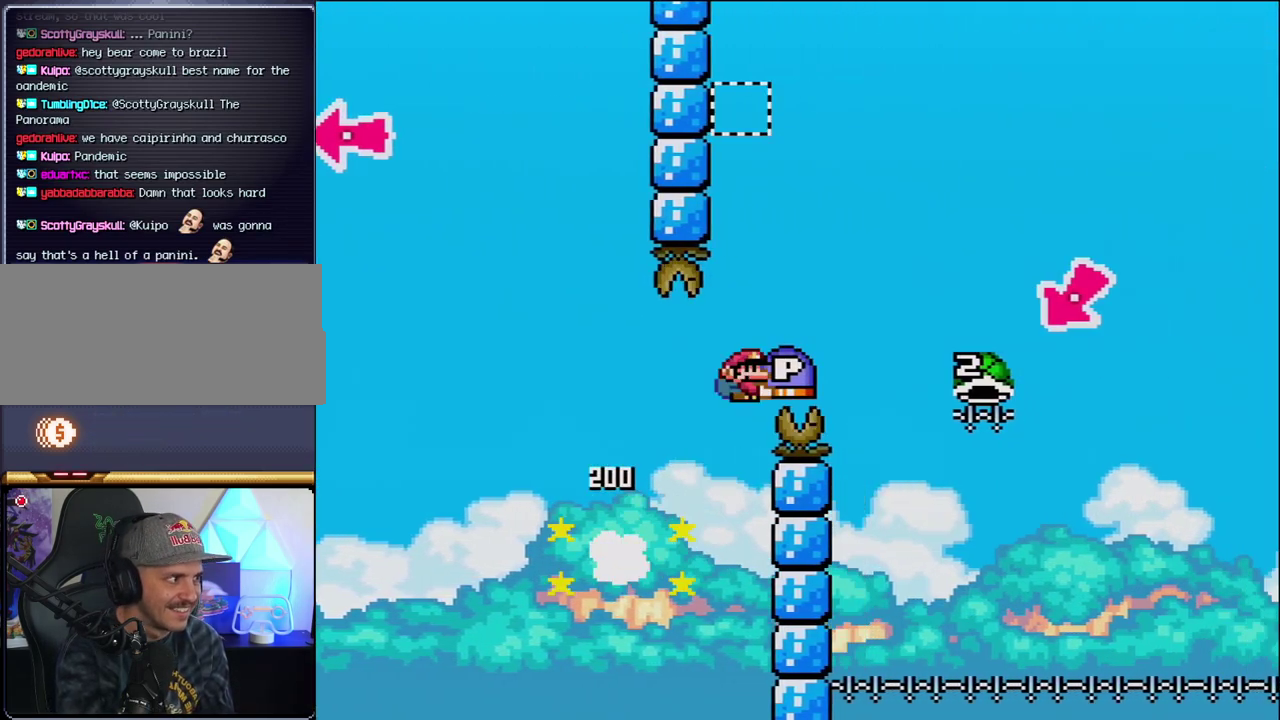
{"buttons": ["B", "Y", "DPAD_LEFT"], "events": [[467, "DPAD_LEFT", "down"], [467, "DPAD_RIGHT", "up"]]}
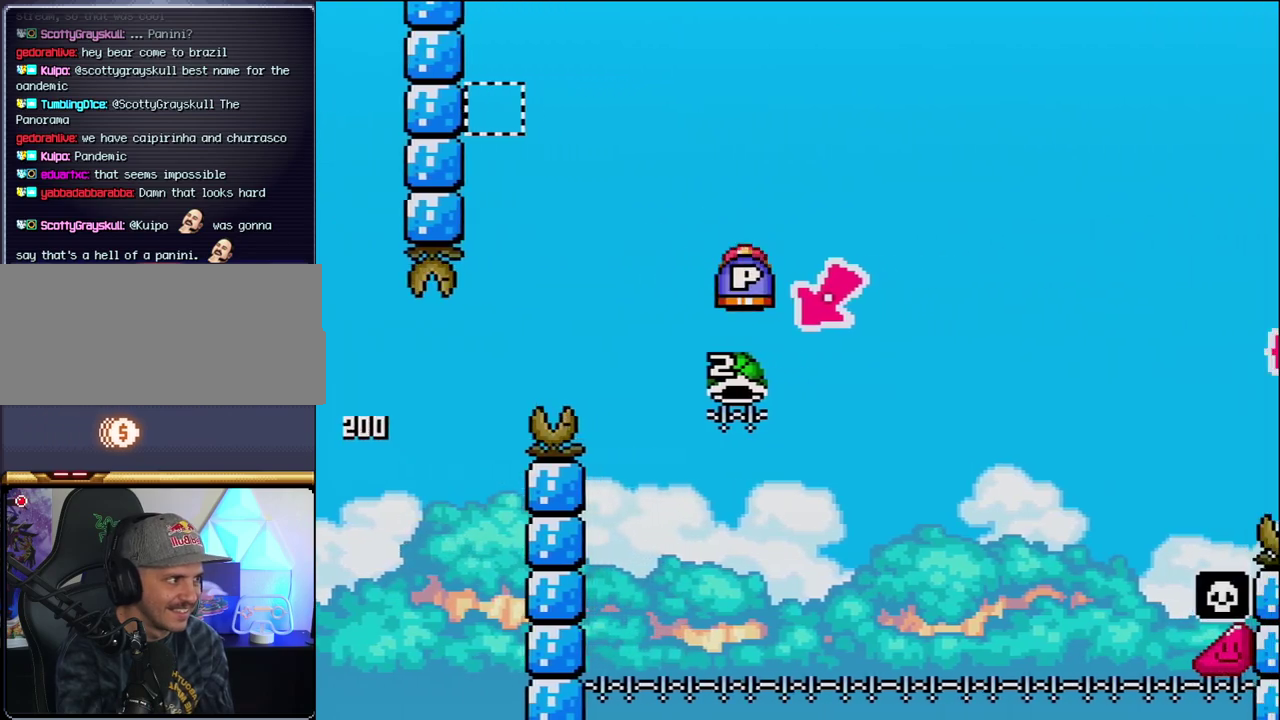
{"buttons": ["B", "Y", "DPAD_RIGHT"], "events": [[217, "DPAD_LEFT", "up"], [283, "DPAD_RIGHT", "down"]]}
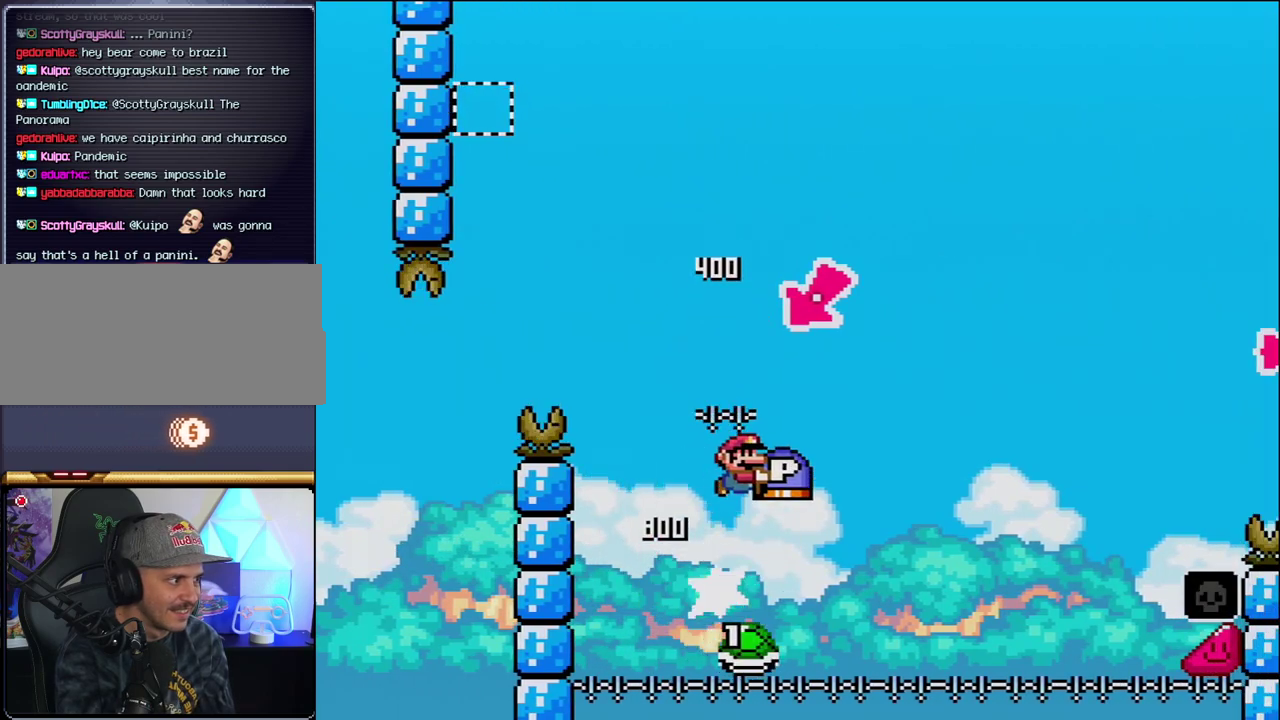
{"buttons": ["B", "Y", "DPAD_RIGHT"], "events": []}
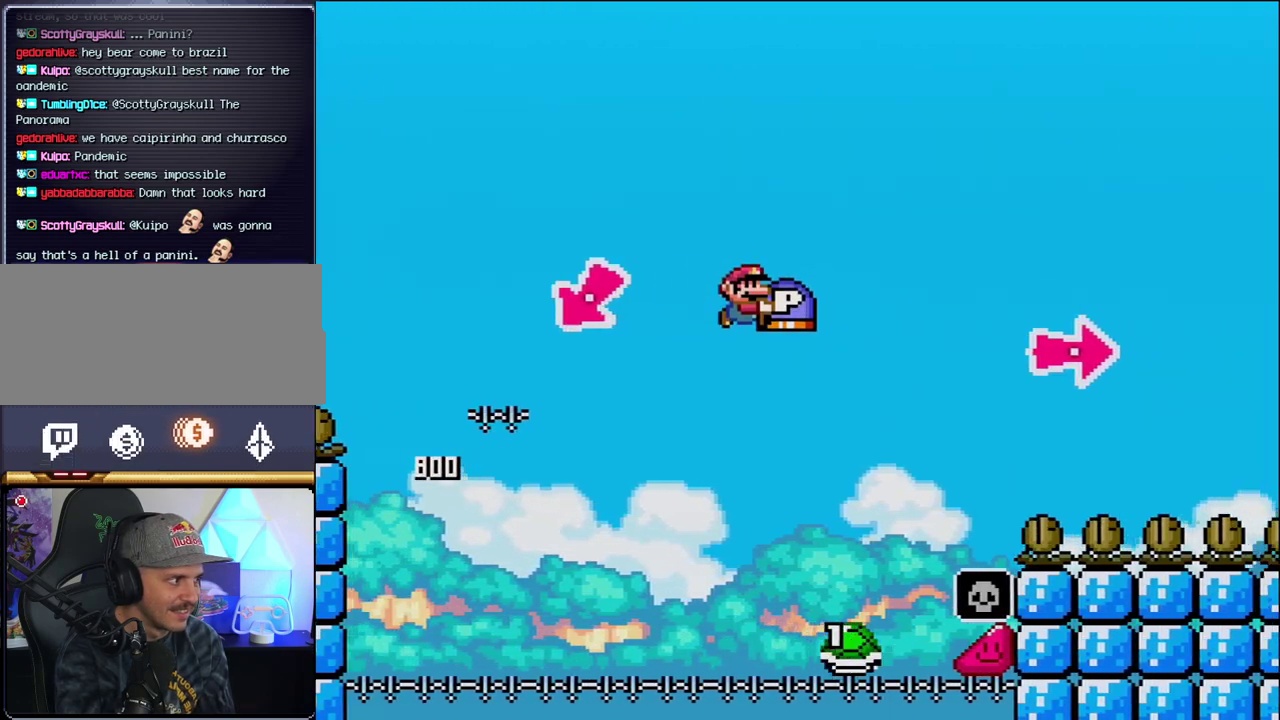
{"buttons": ["B", "DPAD_RIGHT"], "events": [[33, "B", "up"], [133, "B", "down"], [500, "Y", "up"]]}
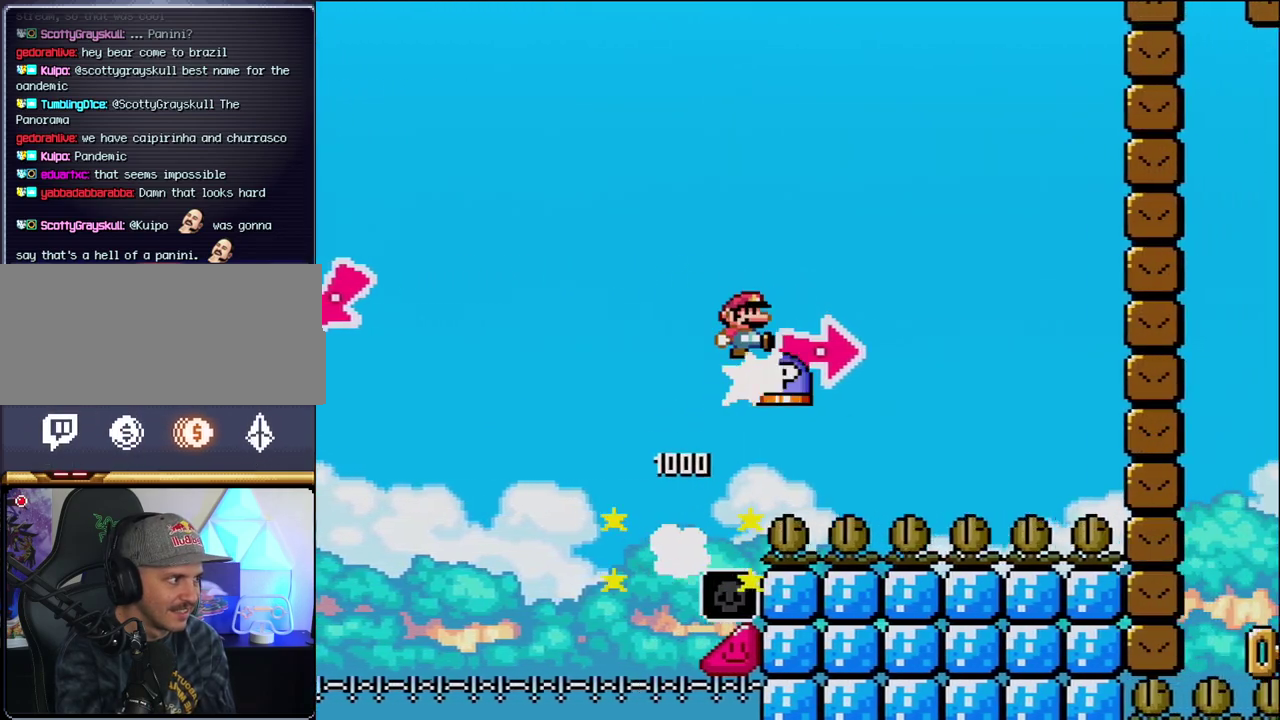
{"buttons": ["B", "Y", "DPAD_RIGHT"], "events": [[133, "Y", "down"]]}
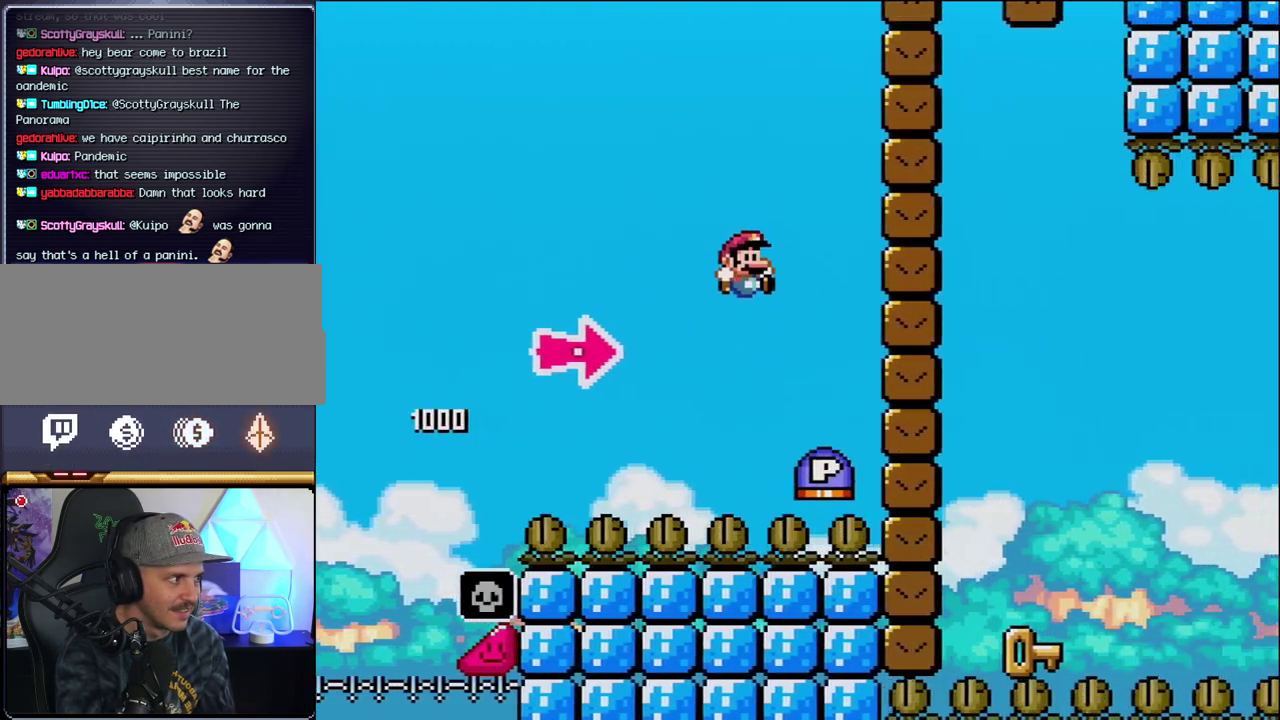
{"buttons": ["B", "Y", "DPAD_RIGHT"], "events": [[133, "Y", "up"], [383, "Y", "down"]]}